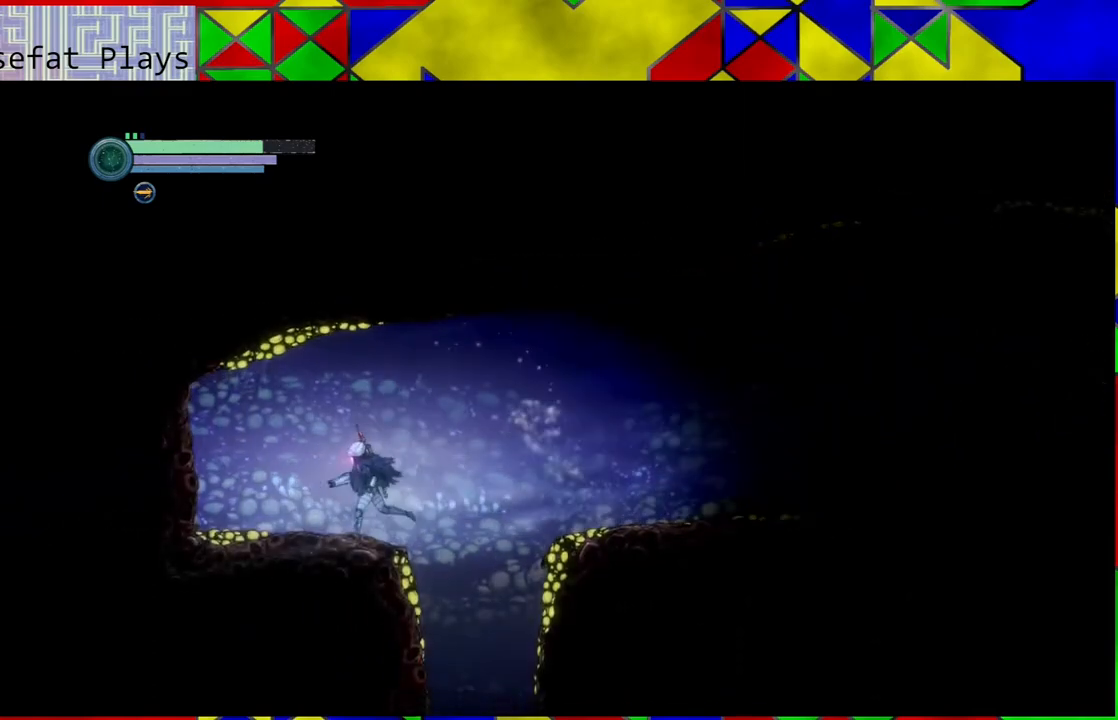
Gameplay with a controller (Nintendo layout); each line is a JSON object with the inputs held at the frame after it. "events" lists button and stick changes between this image and that frame as [ms after this image, input, new state], when the widget could be followed in between. Not read: L3 R3.
{"buttons": [], "left_stick": "left", "right_stick": "center", "events": []}
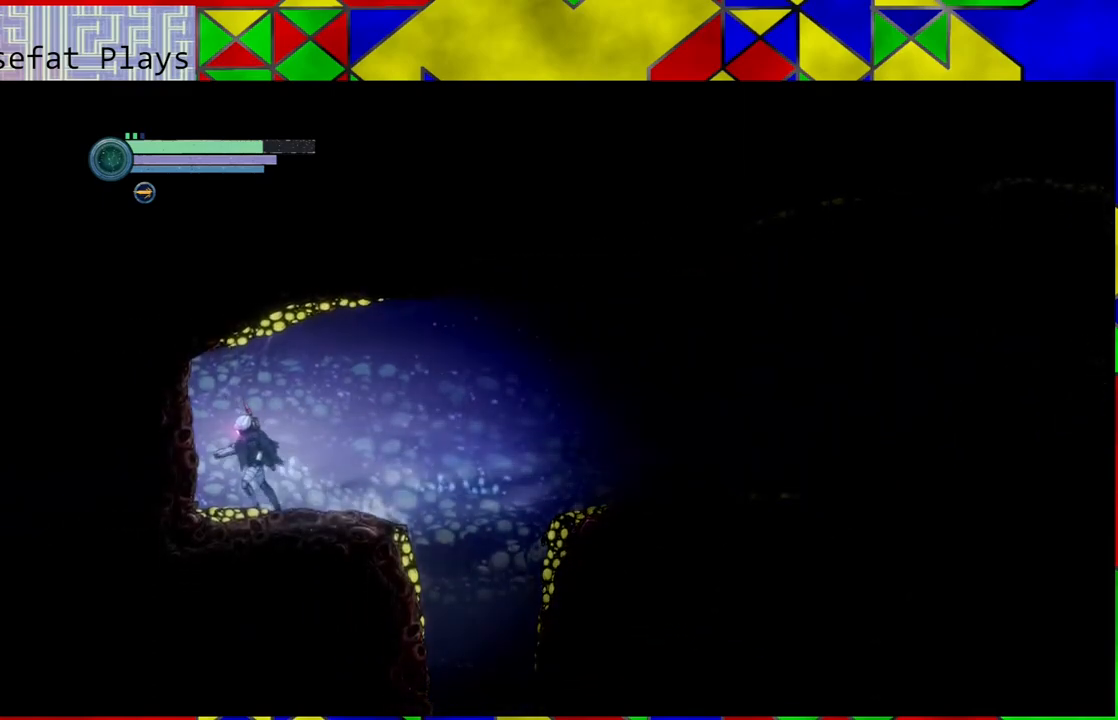
{"buttons": [], "left_stick": "left", "right_stick": "center", "events": []}
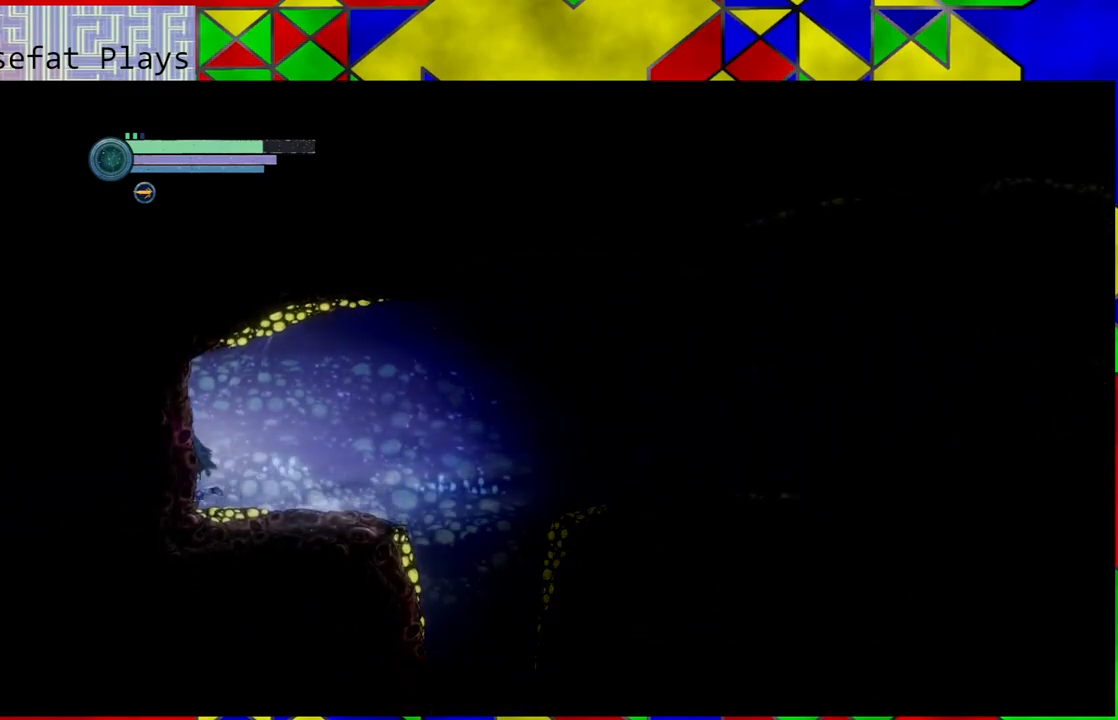
{"buttons": [], "left_stick": "center", "right_stick": "center", "events": [[133, "left_stick", "center"], [217, "A", "down"], [333, "A", "up"]]}
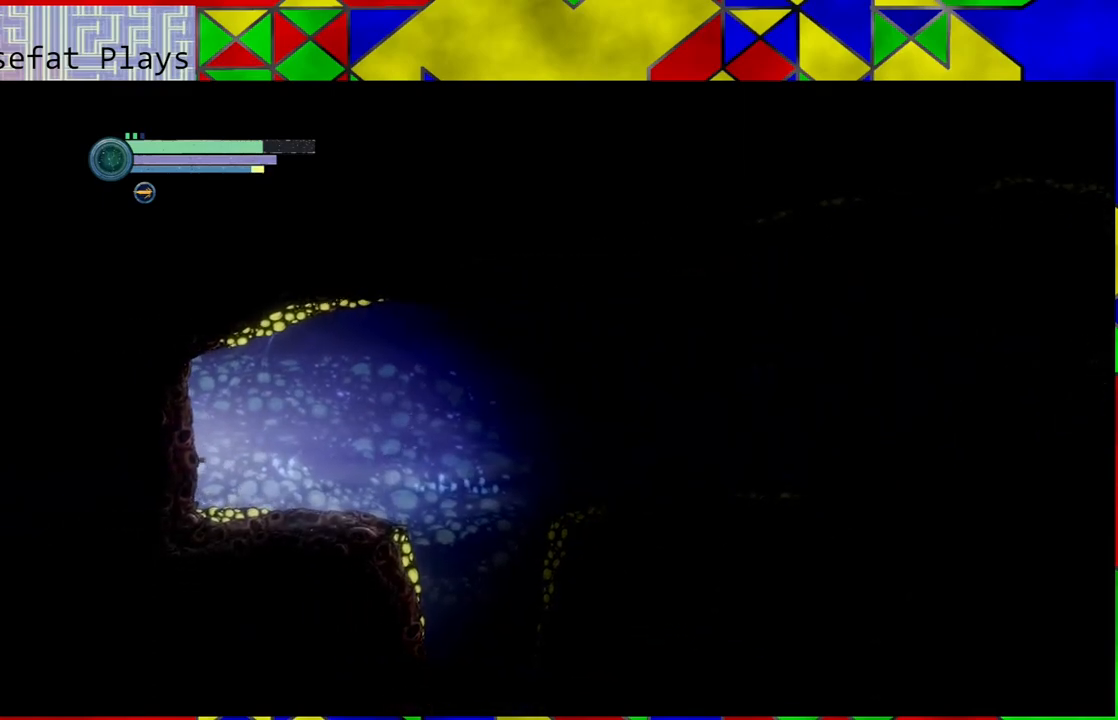
{"buttons": [], "left_stick": "right", "right_stick": "center", "events": [[183, "left_stick", "right"]]}
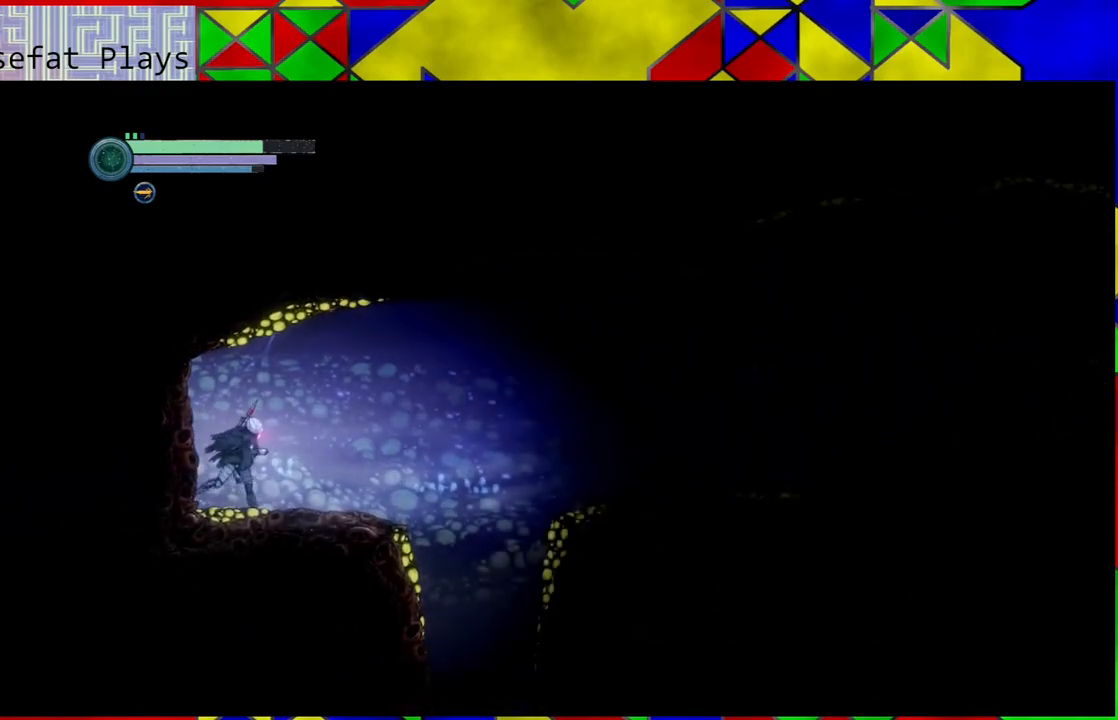
{"buttons": [], "left_stick": "right", "right_stick": "center", "events": []}
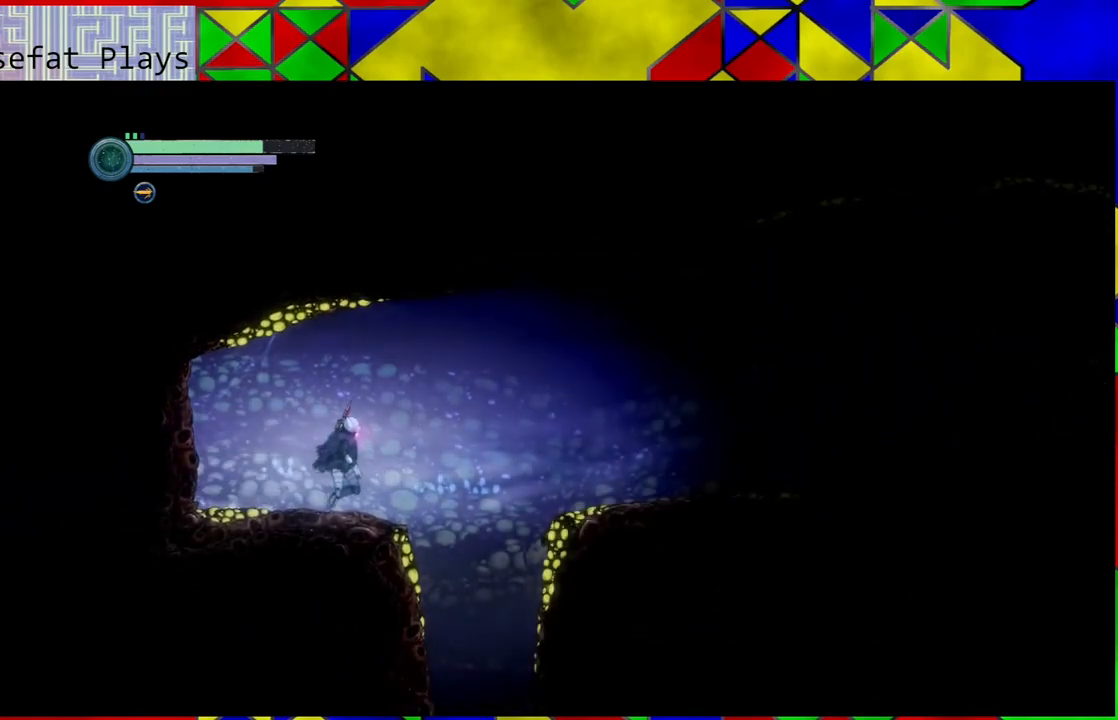
{"buttons": [], "left_stick": "right", "right_stick": "center", "events": []}
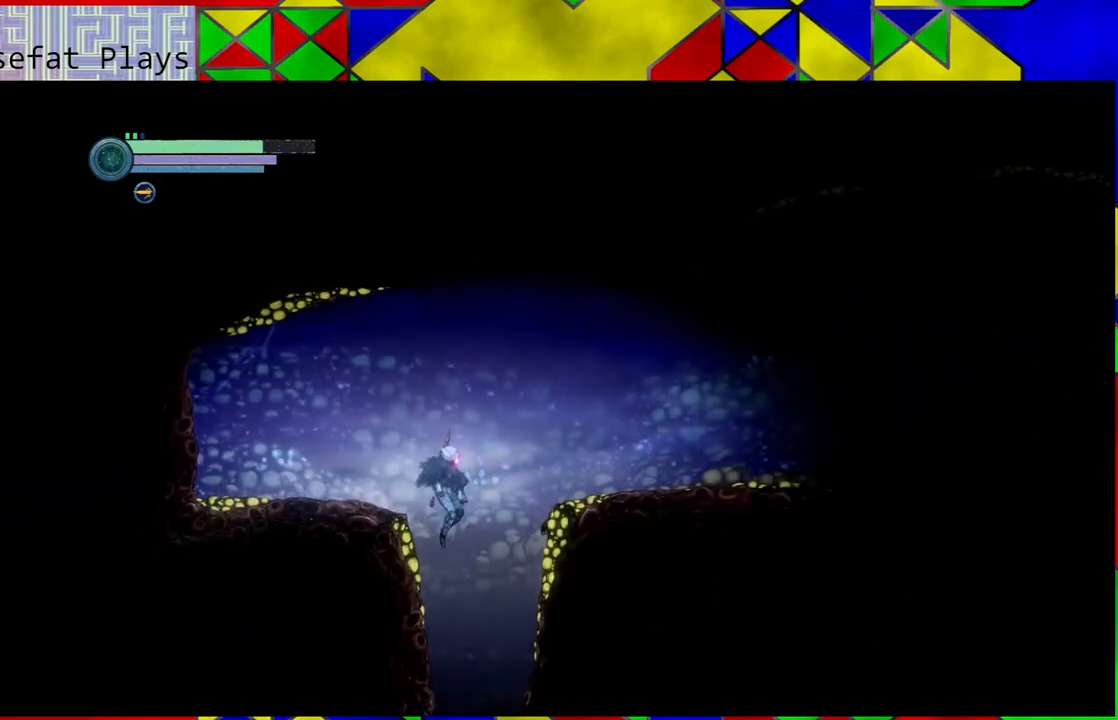
{"buttons": [], "left_stick": "center", "right_stick": "center", "events": [[83, "left_stick", "center"]]}
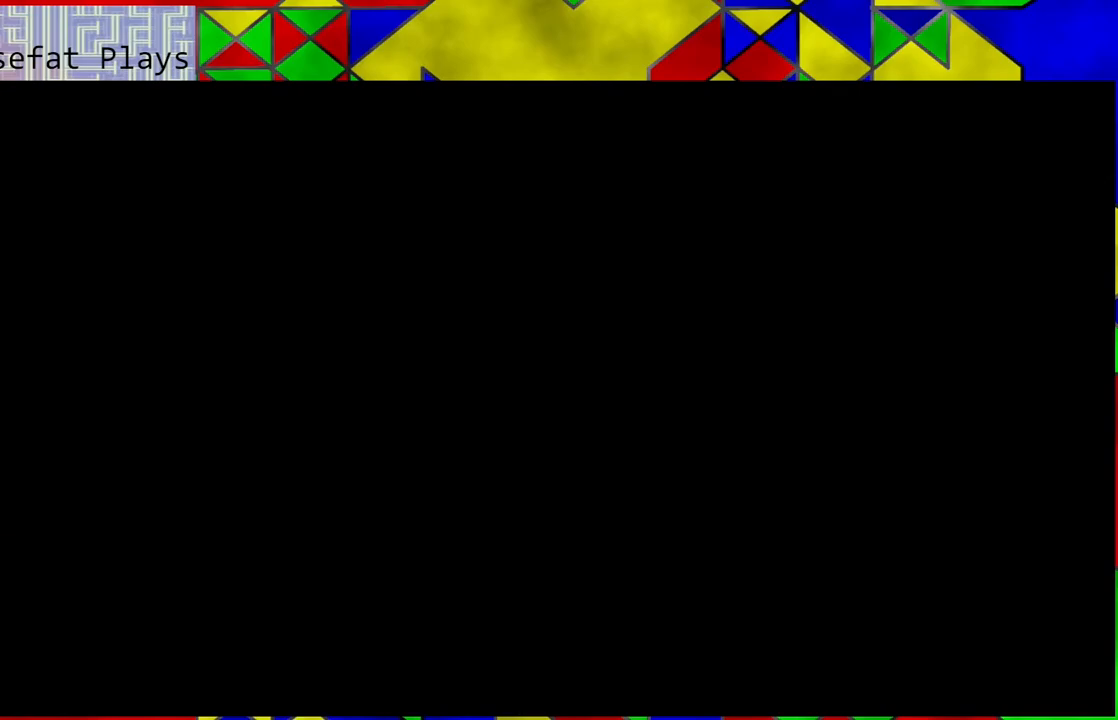
{"buttons": [], "left_stick": "center", "right_stick": "center", "events": []}
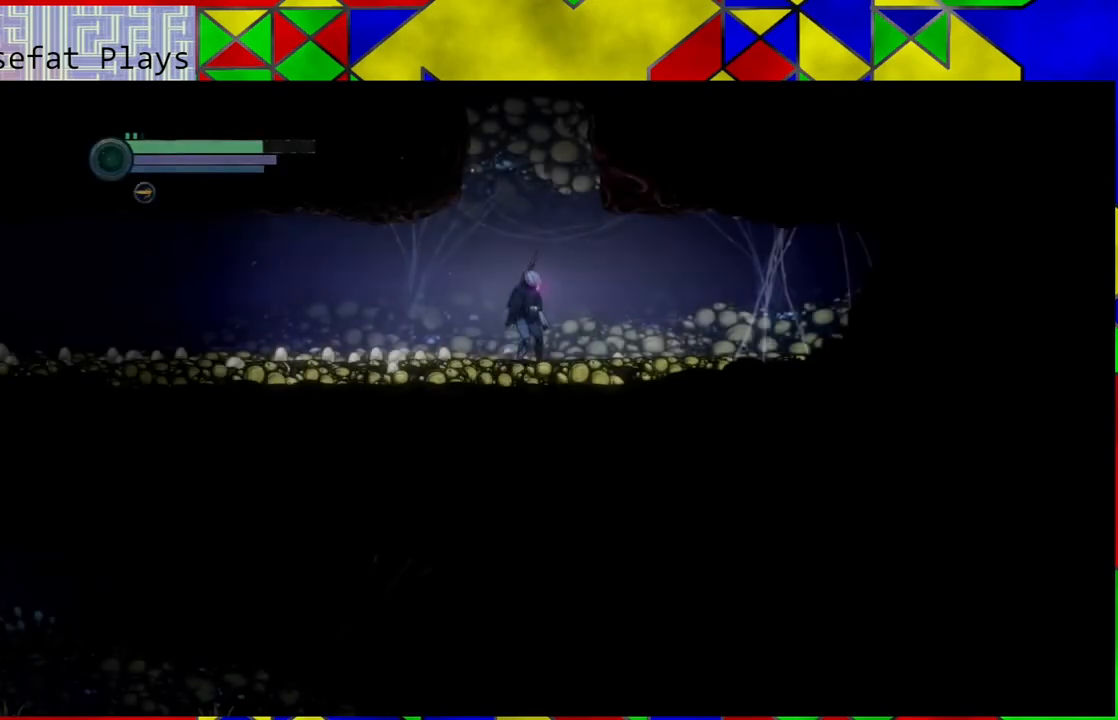
{"buttons": [], "left_stick": "left", "right_stick": "center", "events": [[267, "left_stick", "left"]]}
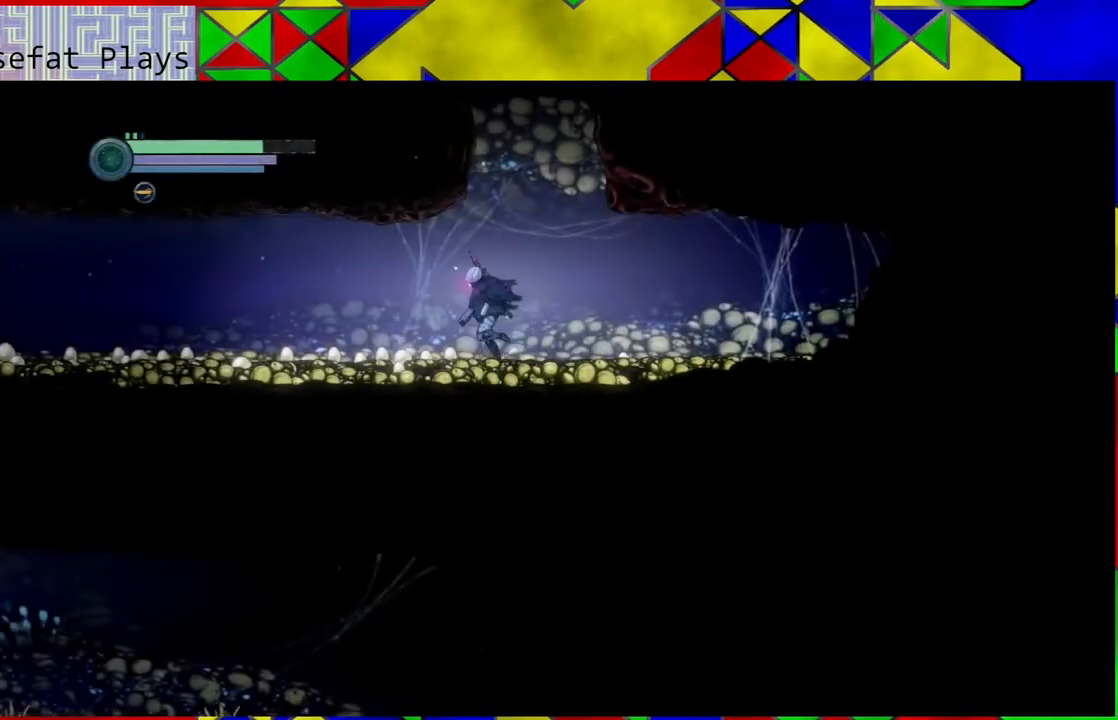
{"buttons": ["R1"], "left_stick": "left", "right_stick": "center", "events": [[183, "R1", "down"]]}
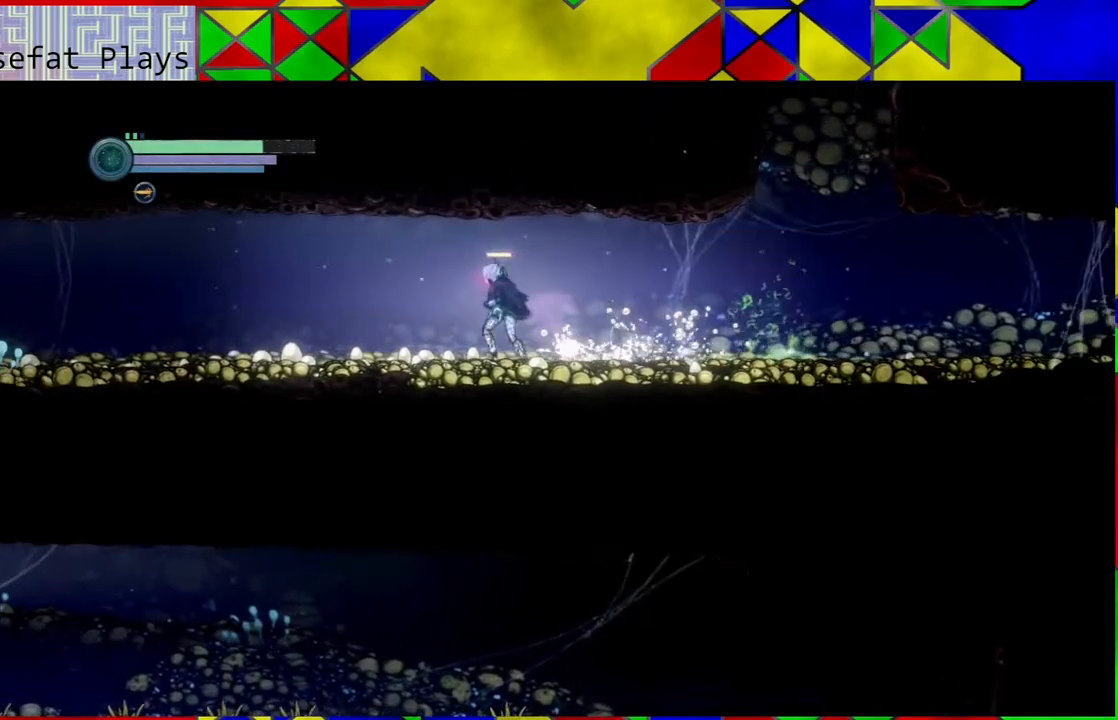
{"buttons": ["R1"], "left_stick": "left", "right_stick": "center", "events": []}
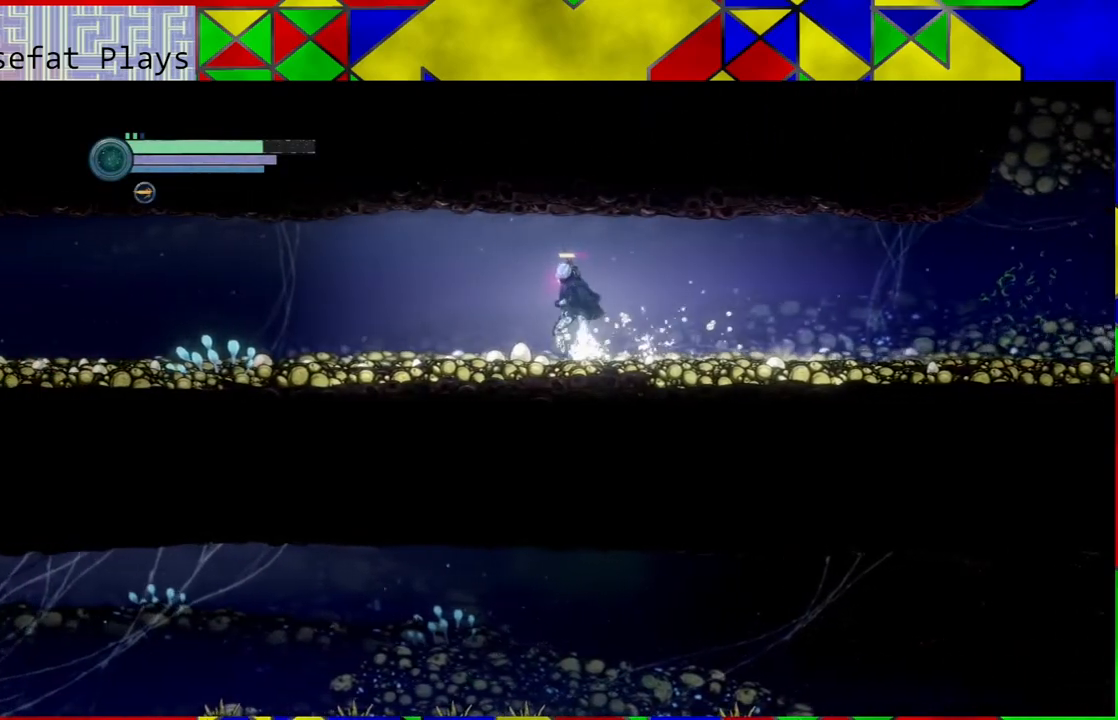
{"buttons": [], "left_stick": "left", "right_stick": "center", "events": [[450, "R1", "up"]]}
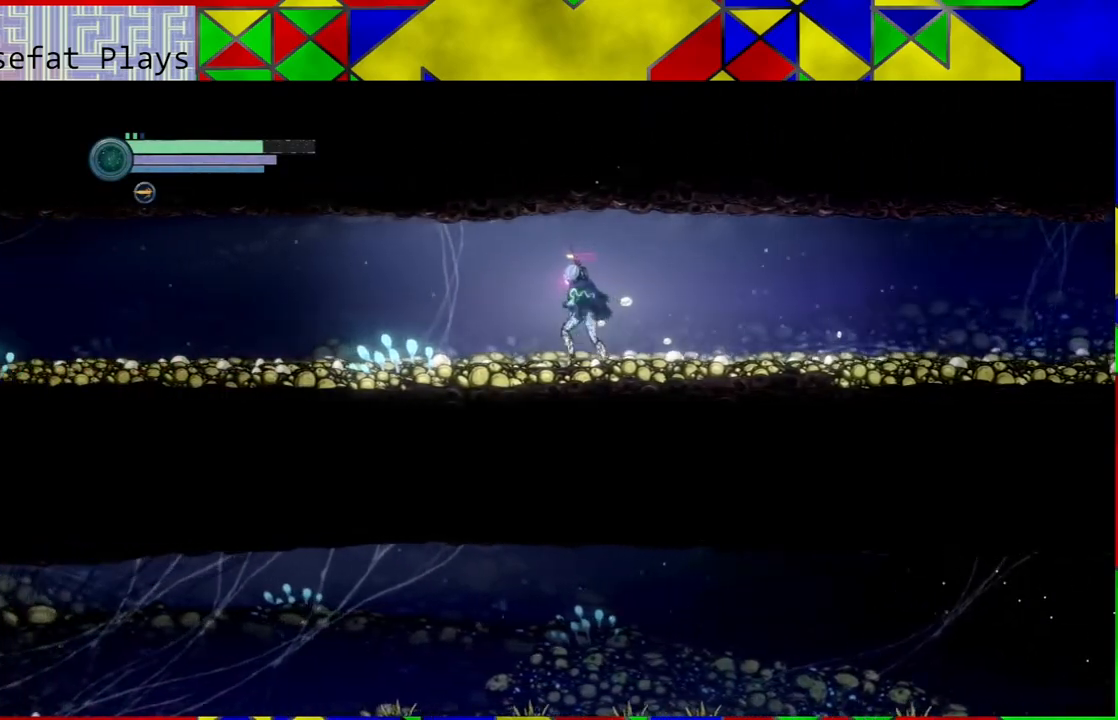
{"buttons": ["R2"], "left_stick": "left", "right_stick": "center", "events": [[333, "R2", "down"]]}
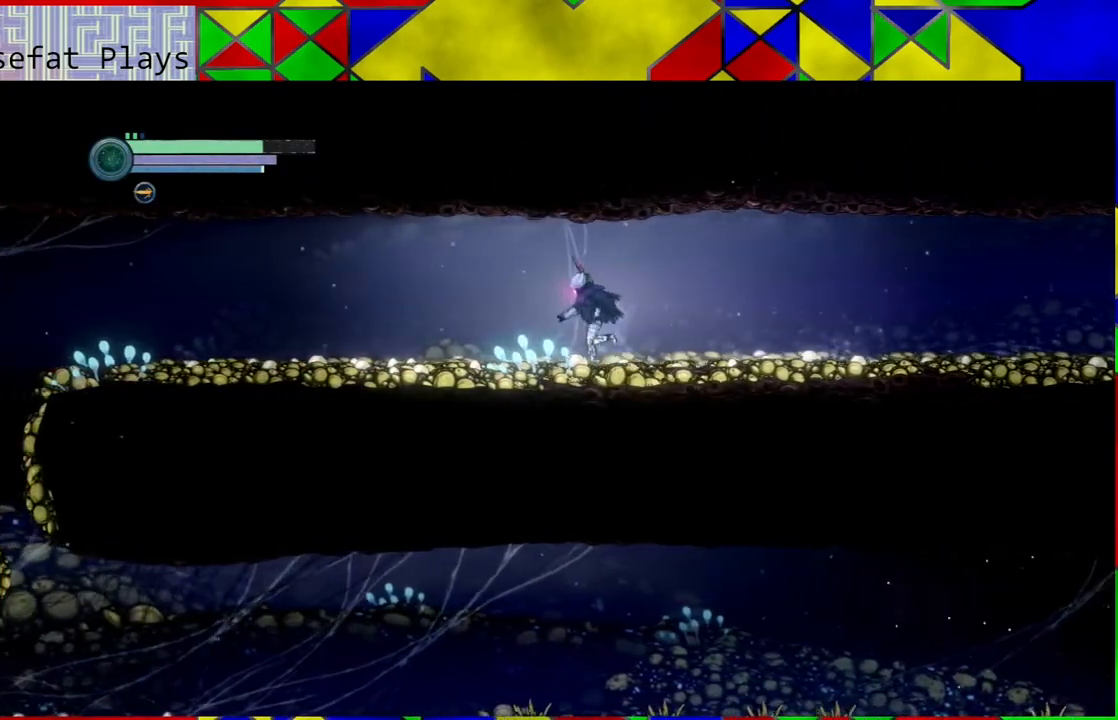
{"buttons": ["R2"], "left_stick": "left", "right_stick": "center", "events": []}
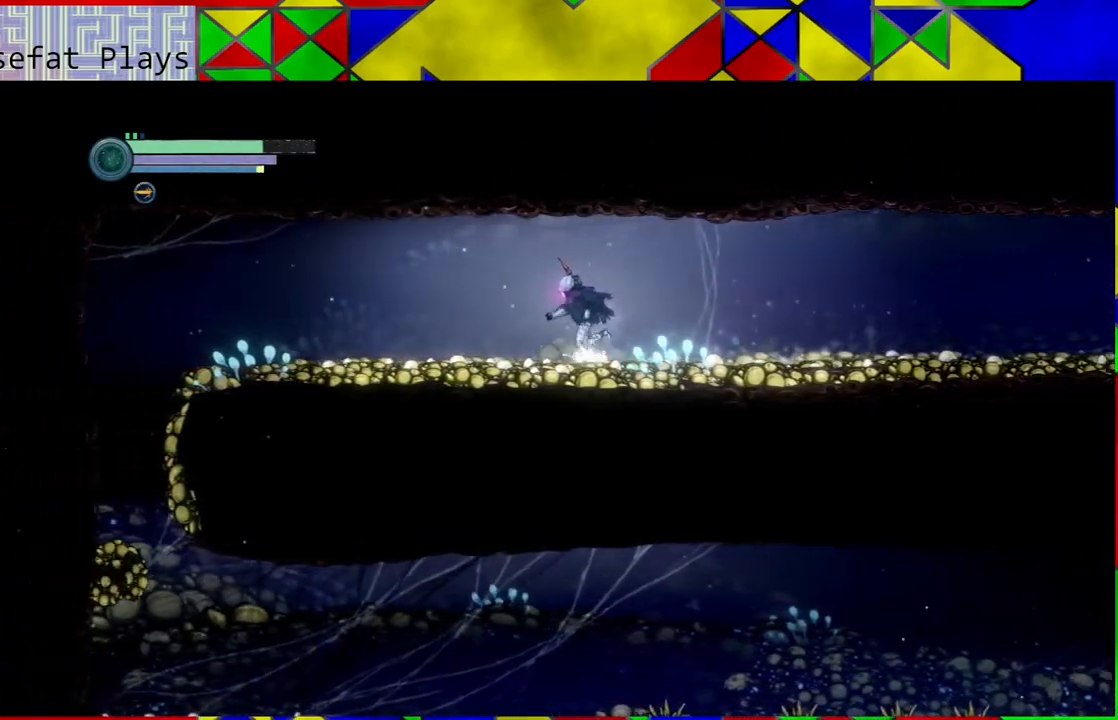
{"buttons": ["R2"], "left_stick": "left", "right_stick": "center", "events": []}
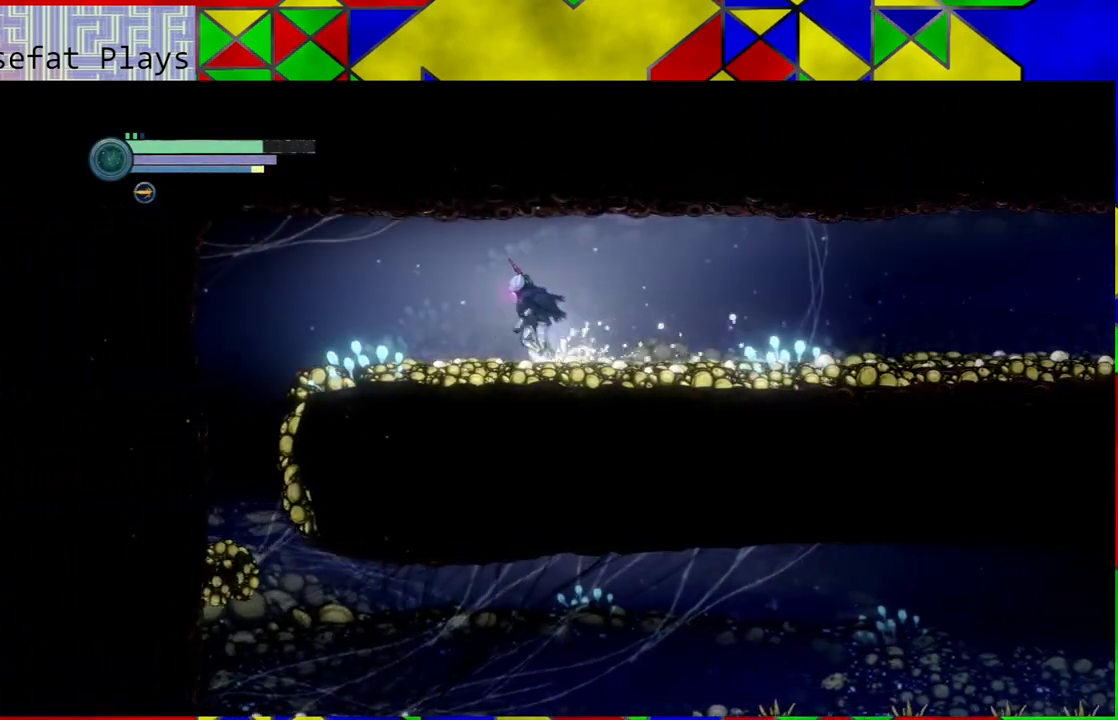
{"buttons": ["R2"], "left_stick": "left", "right_stick": "center", "events": []}
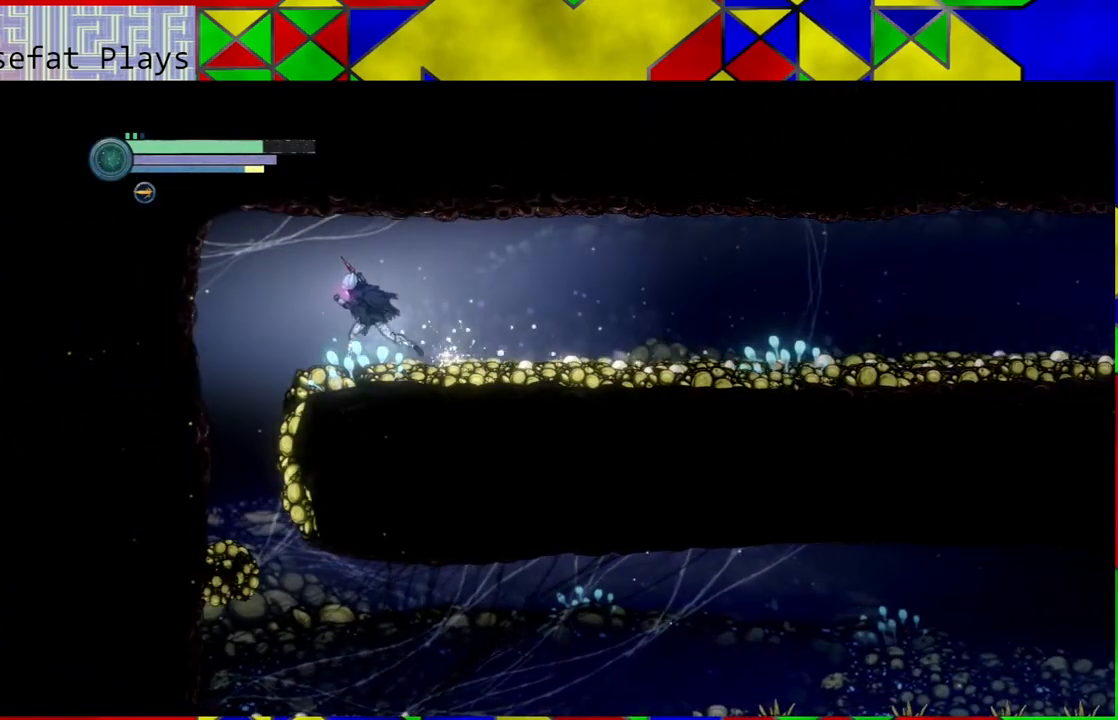
{"buttons": ["R2"], "left_stick": "center", "right_stick": "center", "events": [[483, "left_stick", "center"]]}
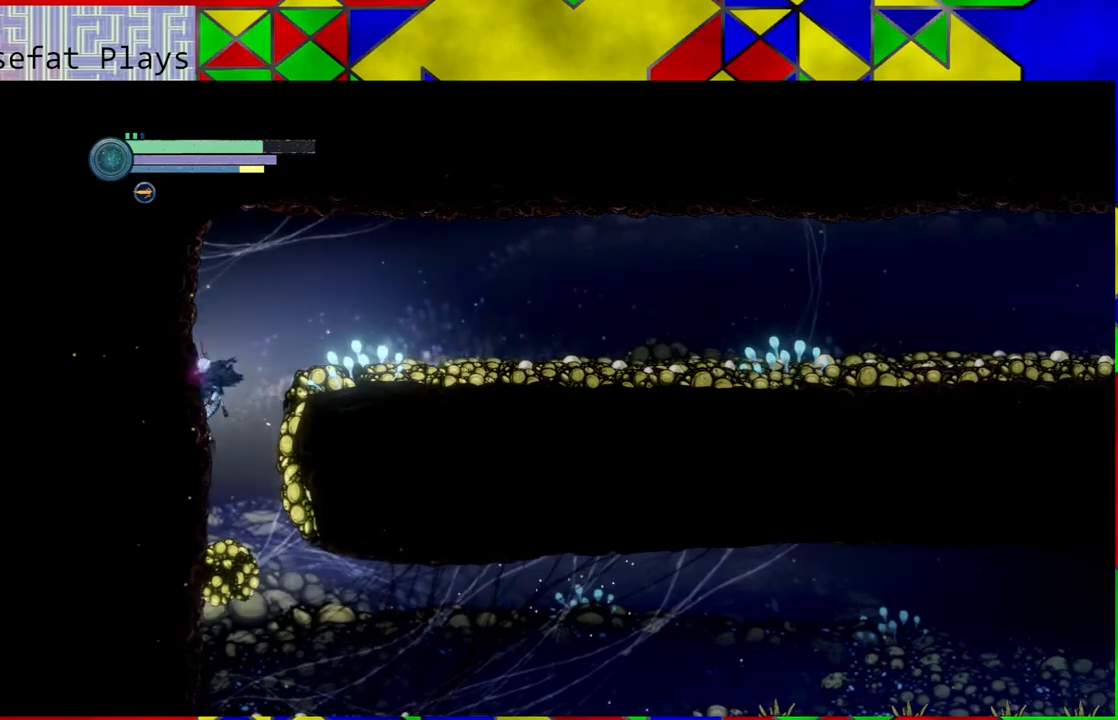
{"buttons": ["R2"], "left_stick": "right", "right_stick": "center", "events": [[50, "left_stick", "right"]]}
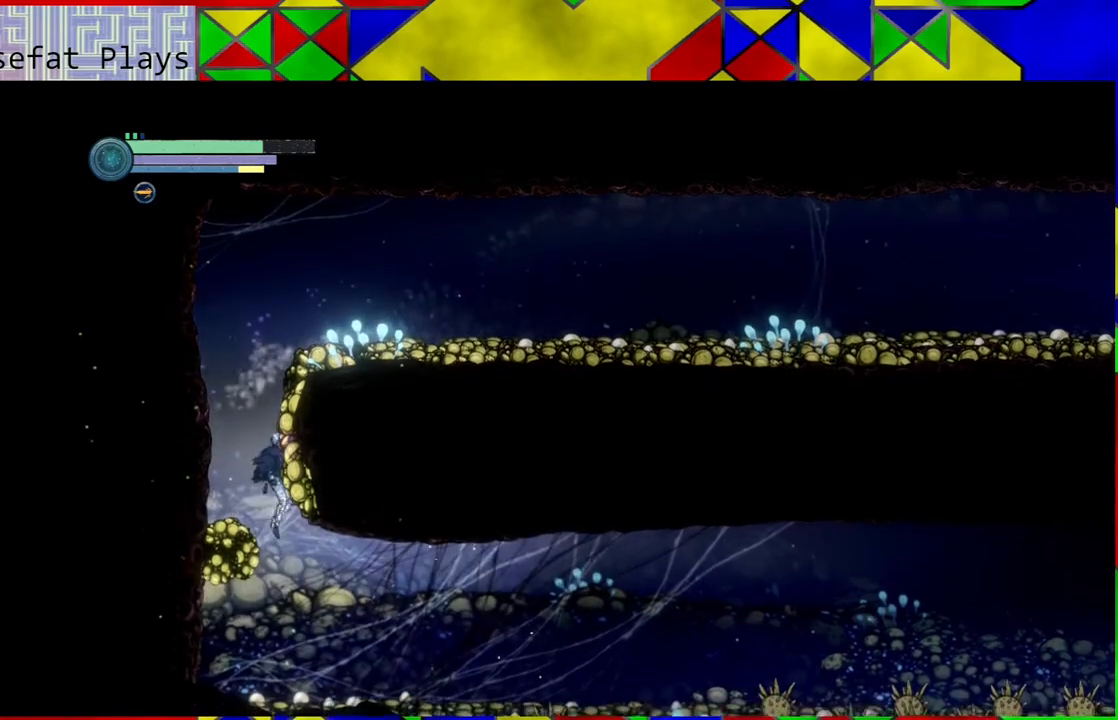
{"buttons": ["R2"], "left_stick": "right", "right_stick": "center", "events": []}
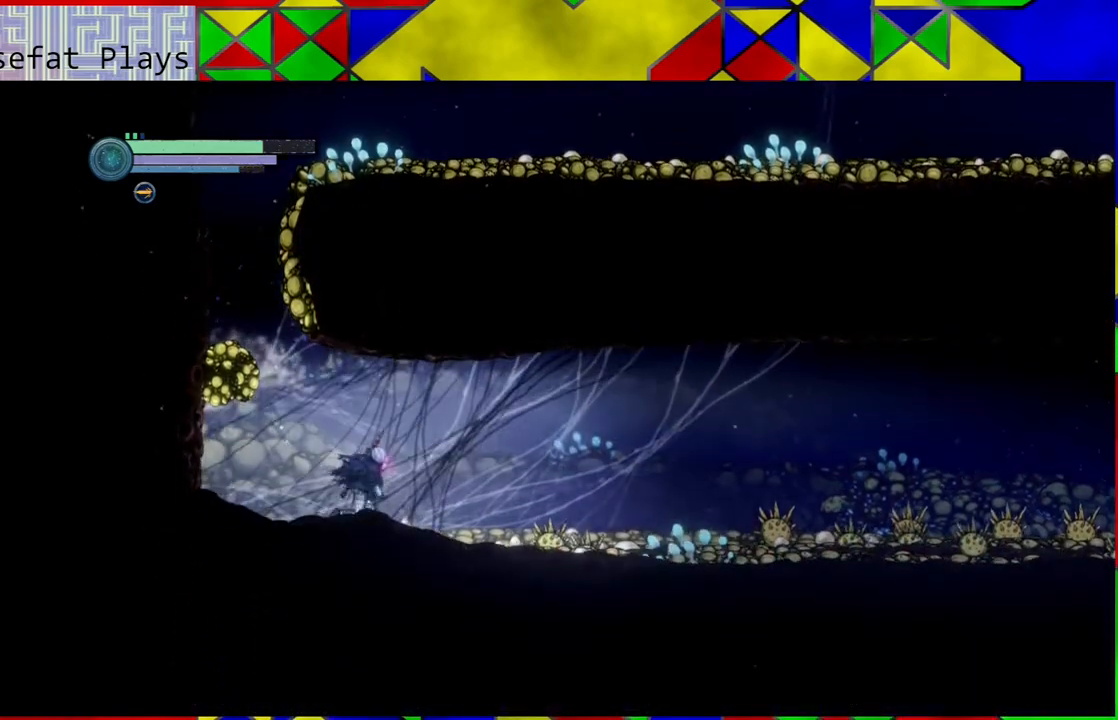
{"buttons": ["R2"], "left_stick": "right", "right_stick": "center", "events": []}
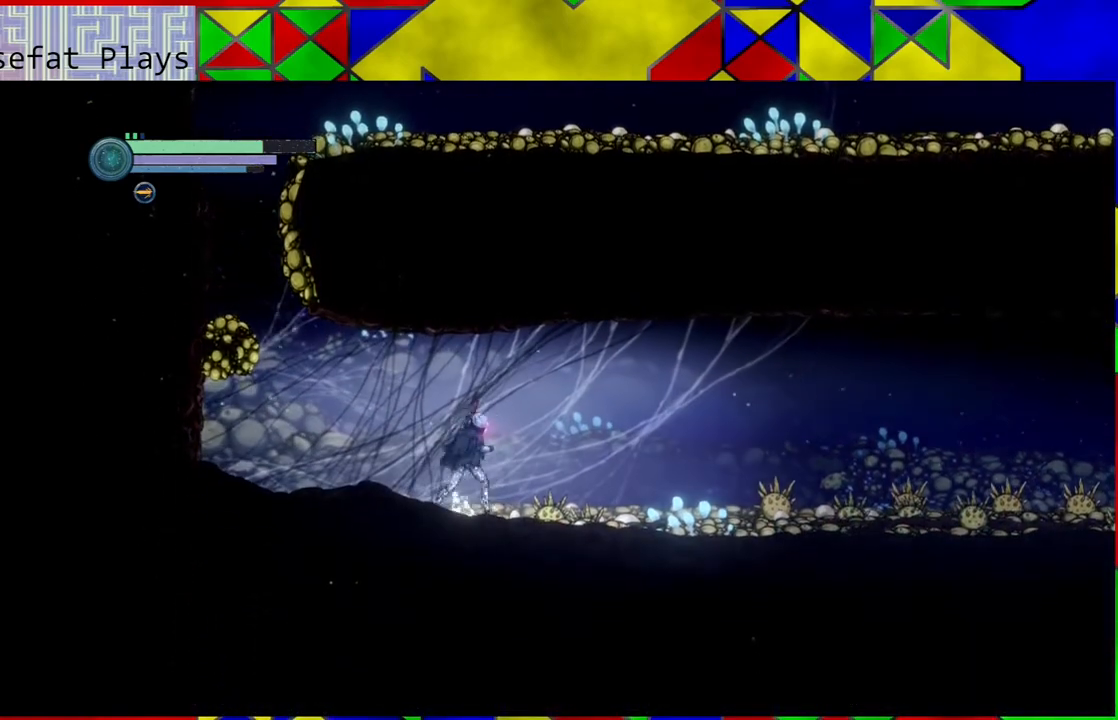
{"buttons": ["R2"], "left_stick": "right", "right_stick": "center", "events": []}
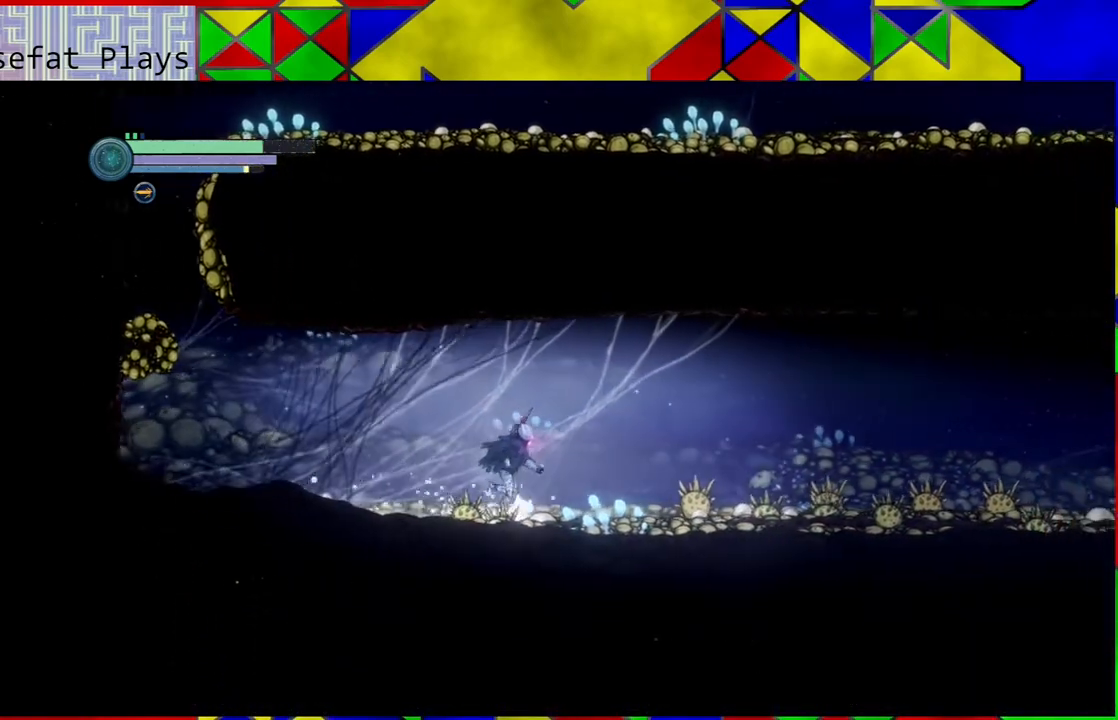
{"buttons": [], "left_stick": "left", "right_stick": "center", "events": [[267, "R2", "up"], [267, "left_stick", "center"], [350, "left_stick", "left"]]}
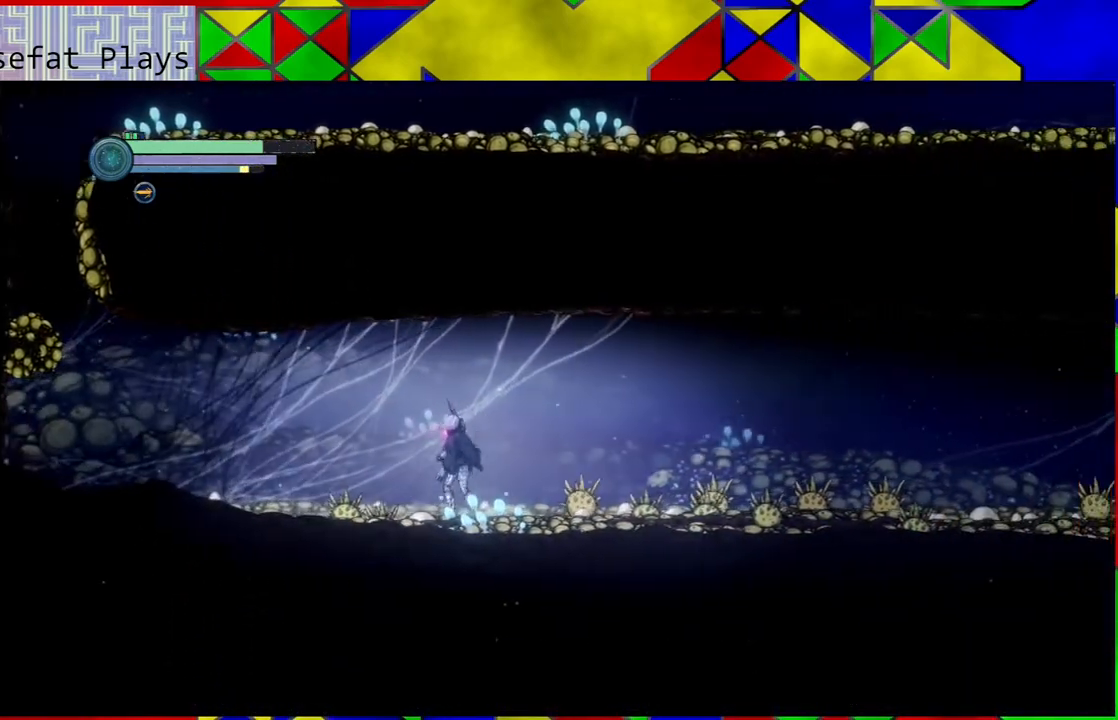
{"buttons": [], "left_stick": "down", "right_stick": "center", "events": [[167, "left_stick", "center"], [267, "left_stick", "right"], [367, "left_stick", "center"], [467, "left_stick", "down"]]}
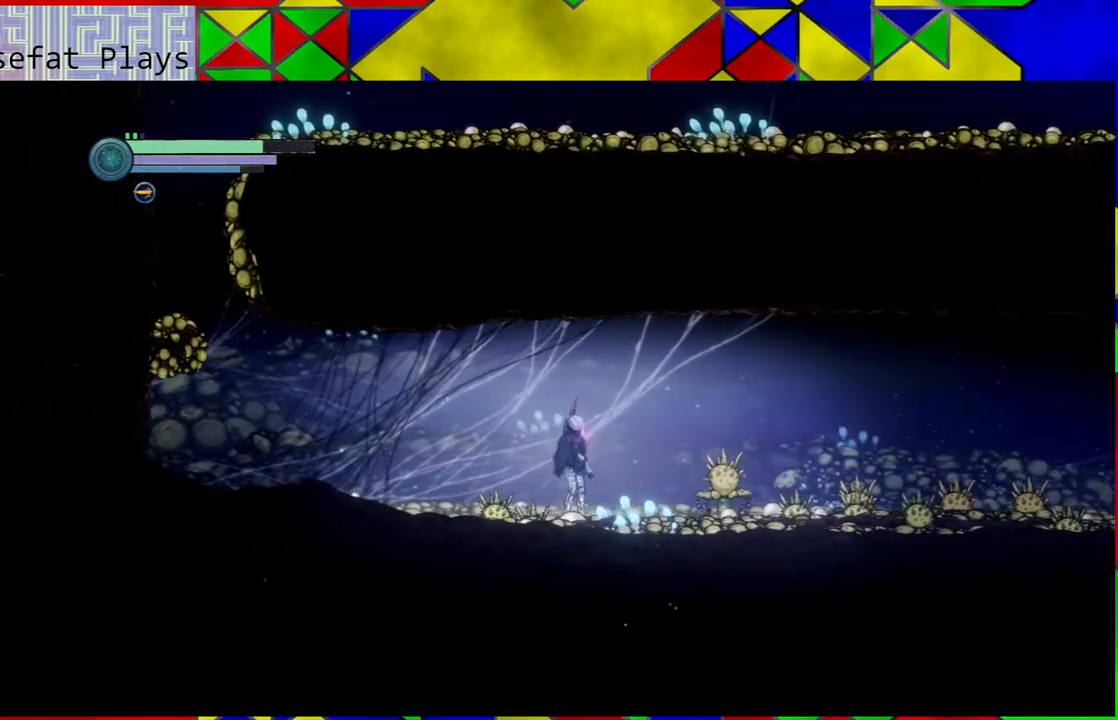
{"buttons": ["Y"], "left_stick": "center", "right_stick": "center", "events": [[100, "Y", "down"], [100, "left_stick", "center"]]}
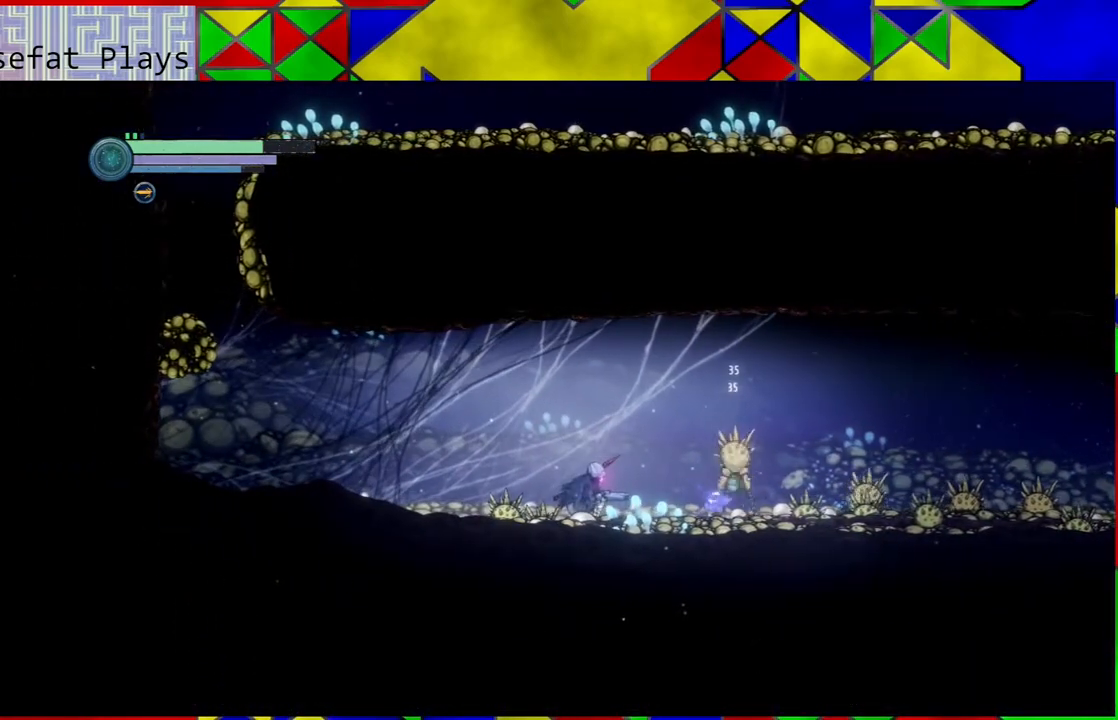
{"buttons": ["Y"], "left_stick": "center", "right_stick": "center", "events": []}
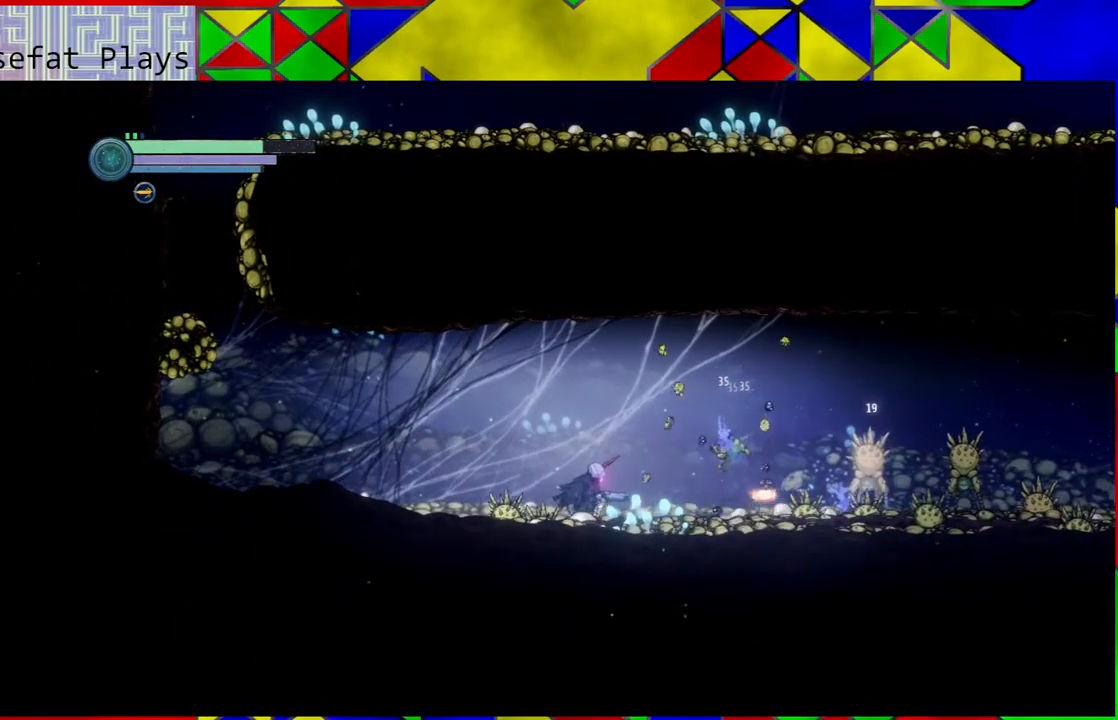
{"buttons": ["Y"], "left_stick": "center", "right_stick": "center", "events": []}
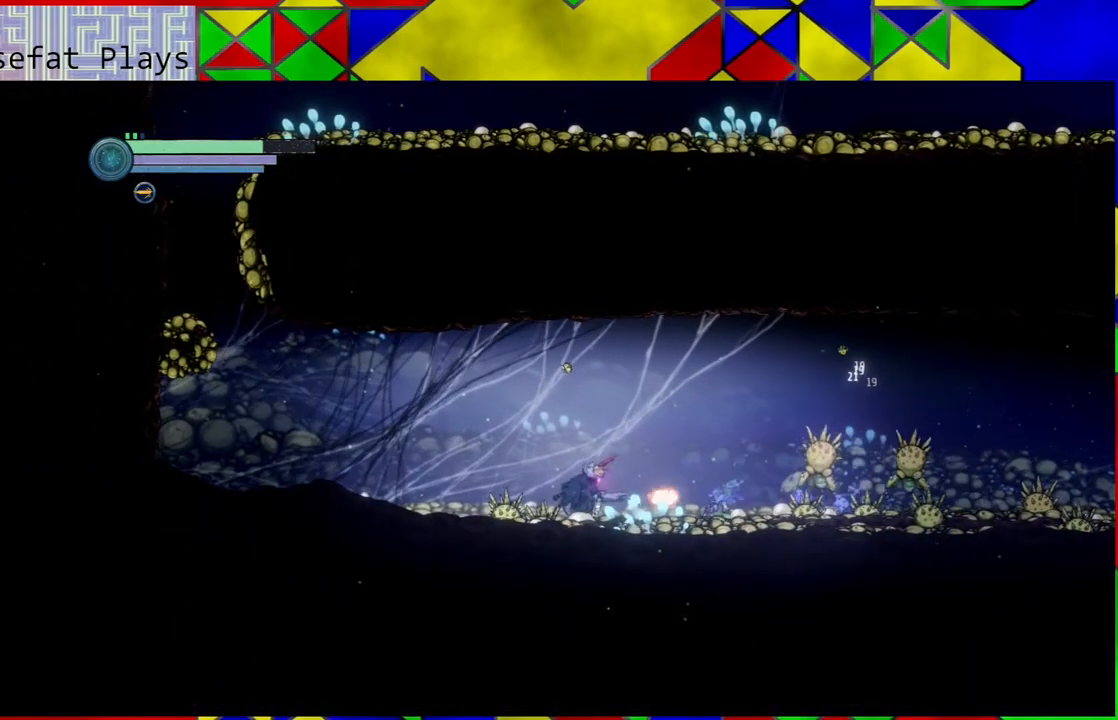
{"buttons": ["Y"], "left_stick": "center", "right_stick": "center", "events": []}
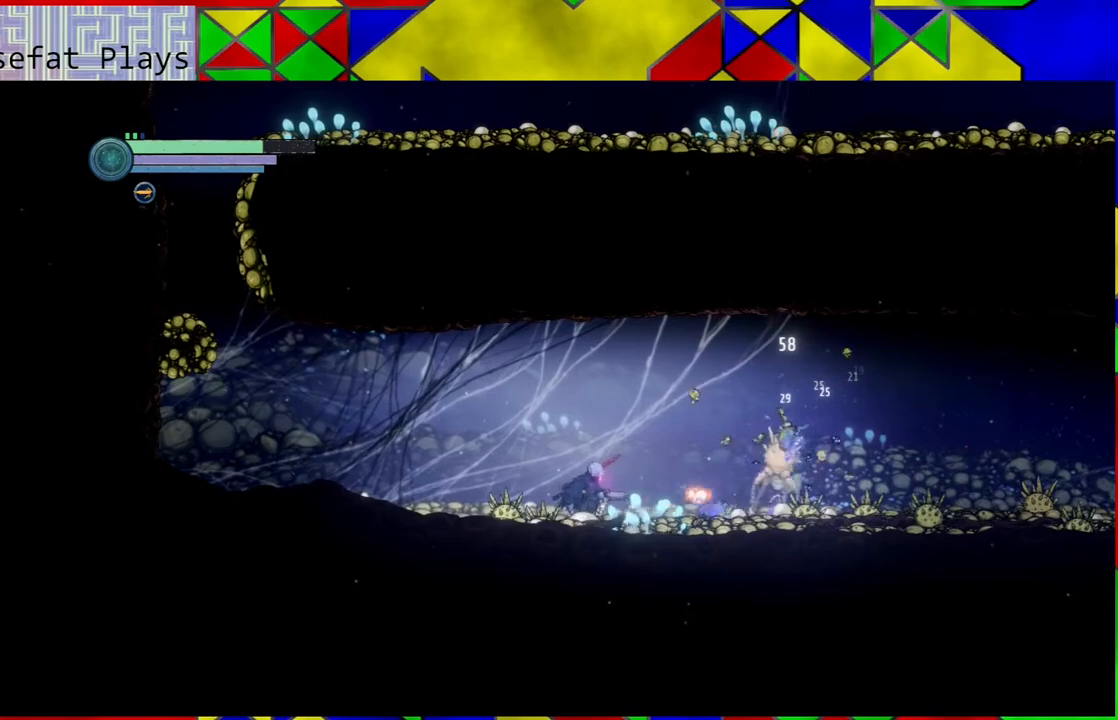
{"buttons": ["Y"], "left_stick": "center", "right_stick": "center", "events": []}
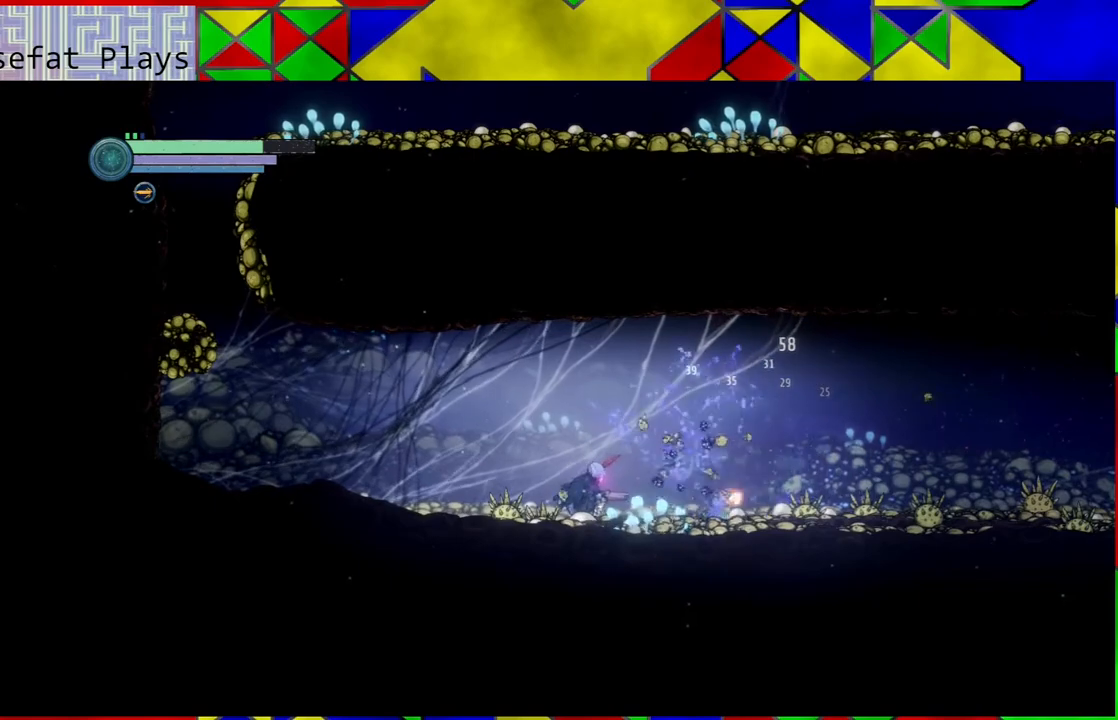
{"buttons": ["Y"], "left_stick": "center", "right_stick": "center", "events": []}
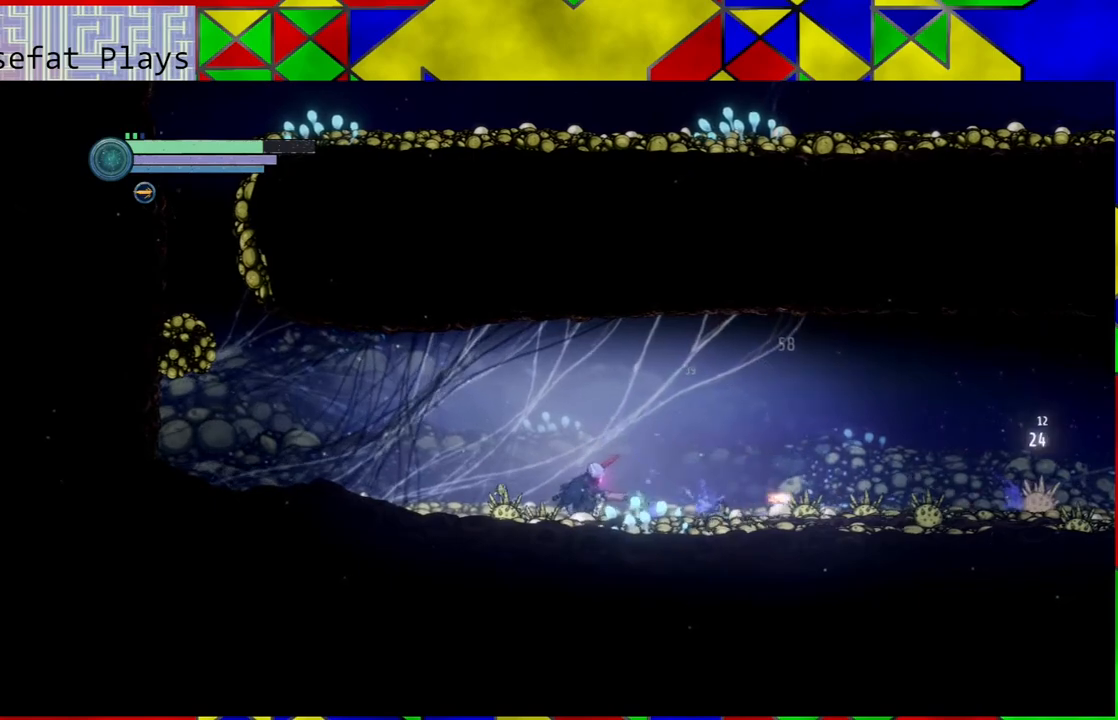
{"buttons": ["Y"], "left_stick": "right", "right_stick": "center", "events": [[17, "Y", "up"], [117, "left_stick", "right"], [450, "Y", "down"]]}